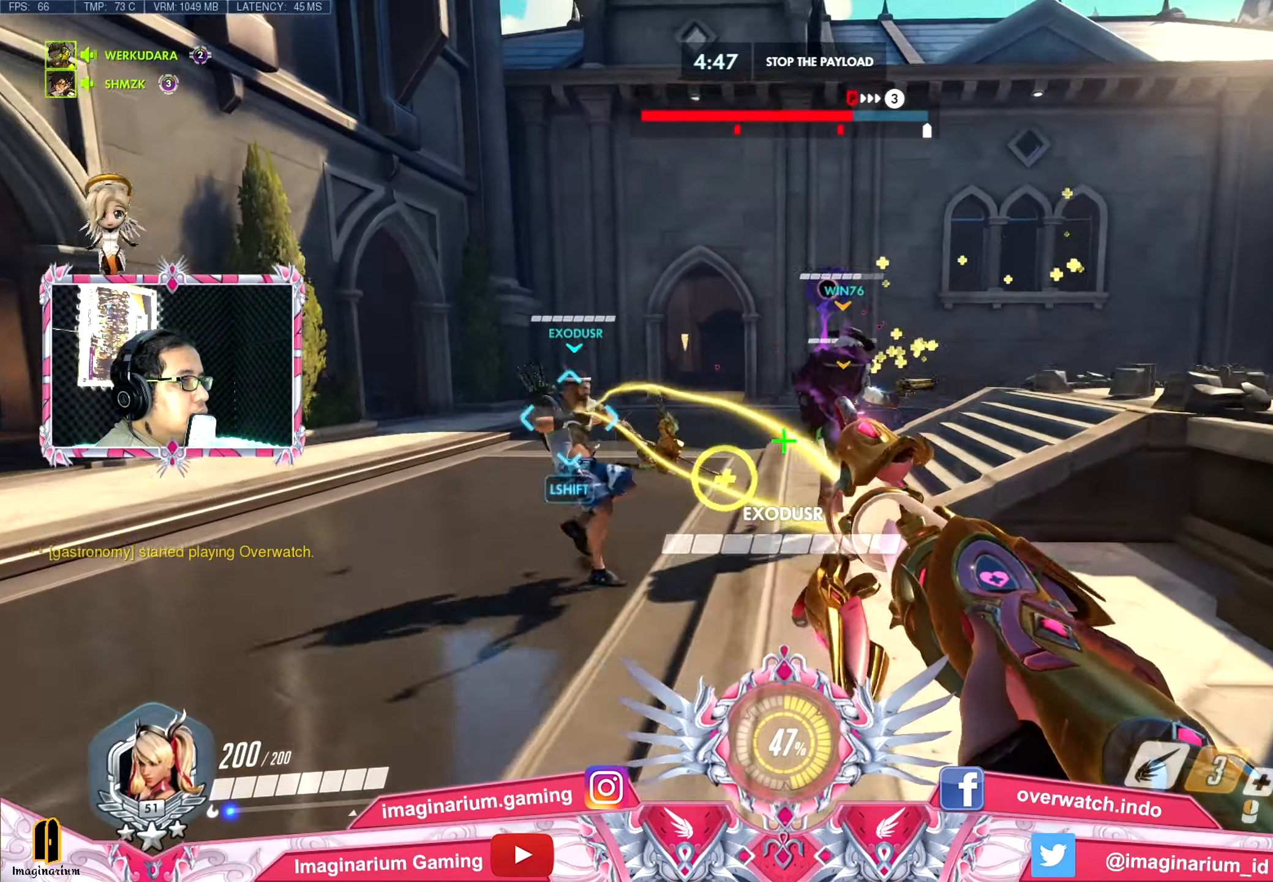
Gameplay with keyboard and mouse; each line is a JSON object with the keys and mouse buttons held at the frame after it. "events" lists presses ("down") and releases ("up") of "1", "2", "3", "4", "5", "a", "alt", "c", "caps_lock", "ctrl", "d", "e", "f", "g", "q", "r", "s", "shift", "space", "t", "tab", "v", "w", "x", "z" and "mouse_wheel" between this image and that frame as [ms after this image, input, new state], when the widget could be followed in between. "mouse_wheel" = the "wheel" button of the "mouse" list. No other keys are recorded. "wheel" means that the mouse wheel is clicked or scrolled. Not read: mouse_move.
{"keys": ["w"], "mouse": [], "events": [[100, "d", "up"]]}
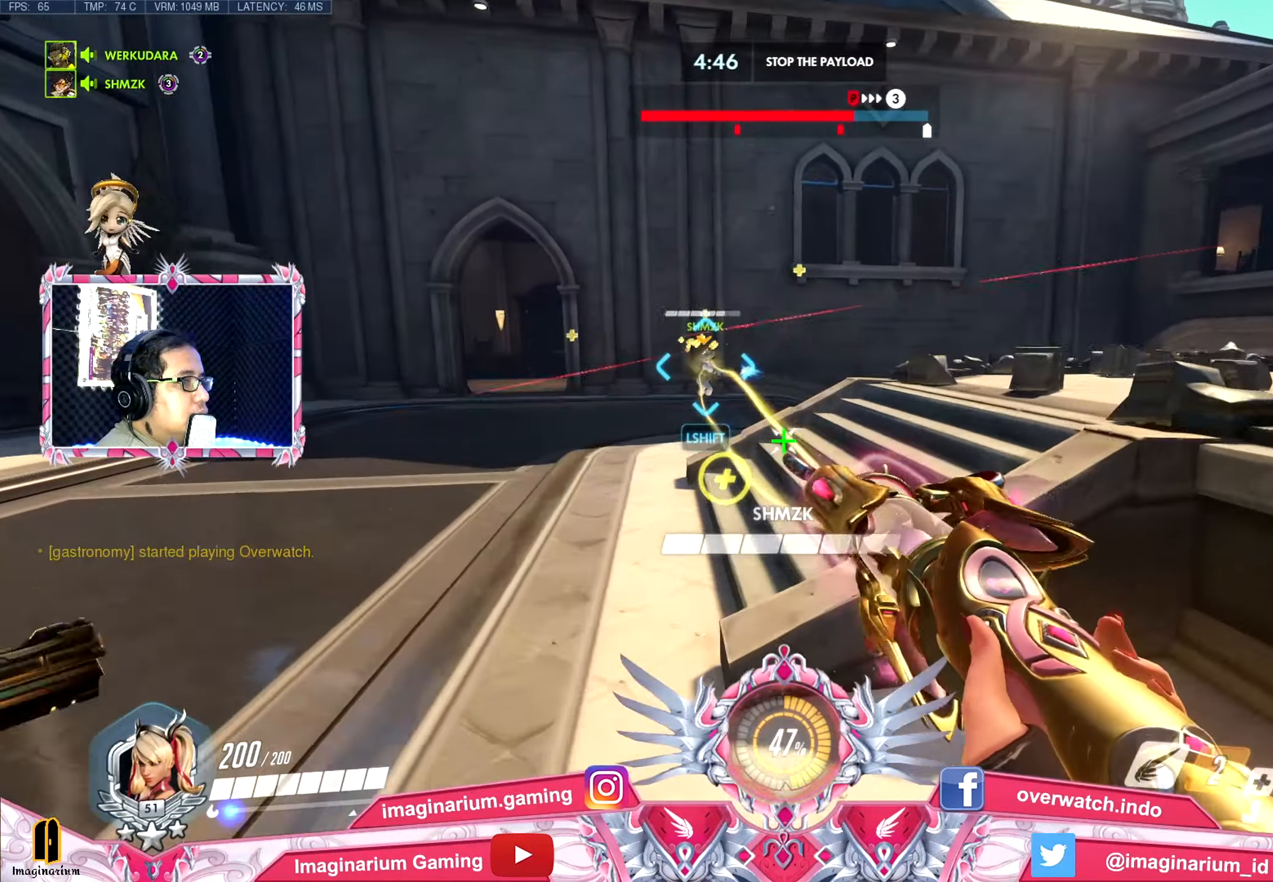
{"keys": ["s"], "mouse": [], "events": [[17, "d", "down"], [67, "w", "up"], [167, "s", "down"], [217, "d", "up"], [301, "space", "down"], [451, "space", "up"]]}
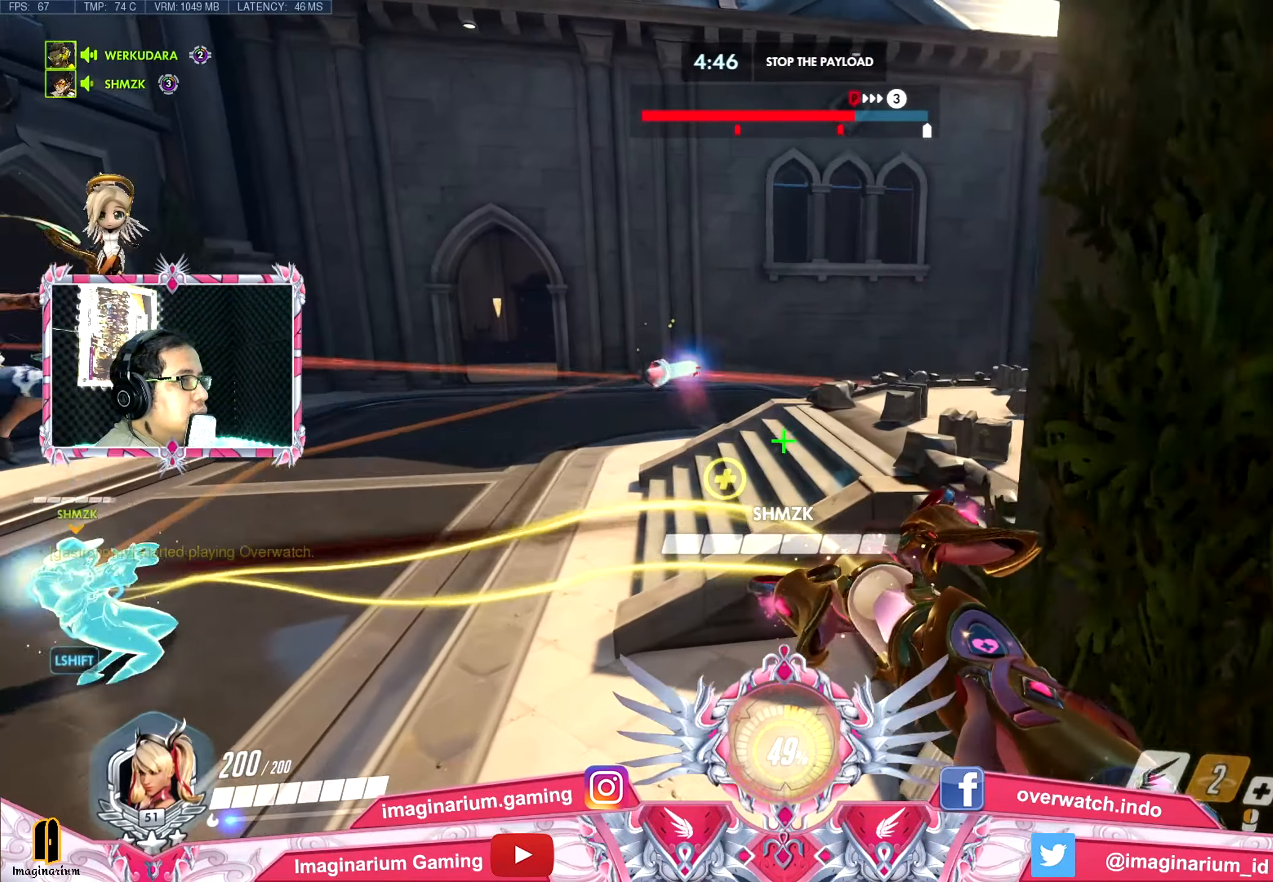
{"keys": ["a", "s"], "mouse": [], "events": [[83, "d", "down"], [217, "a", "down"], [217, "d", "up"]]}
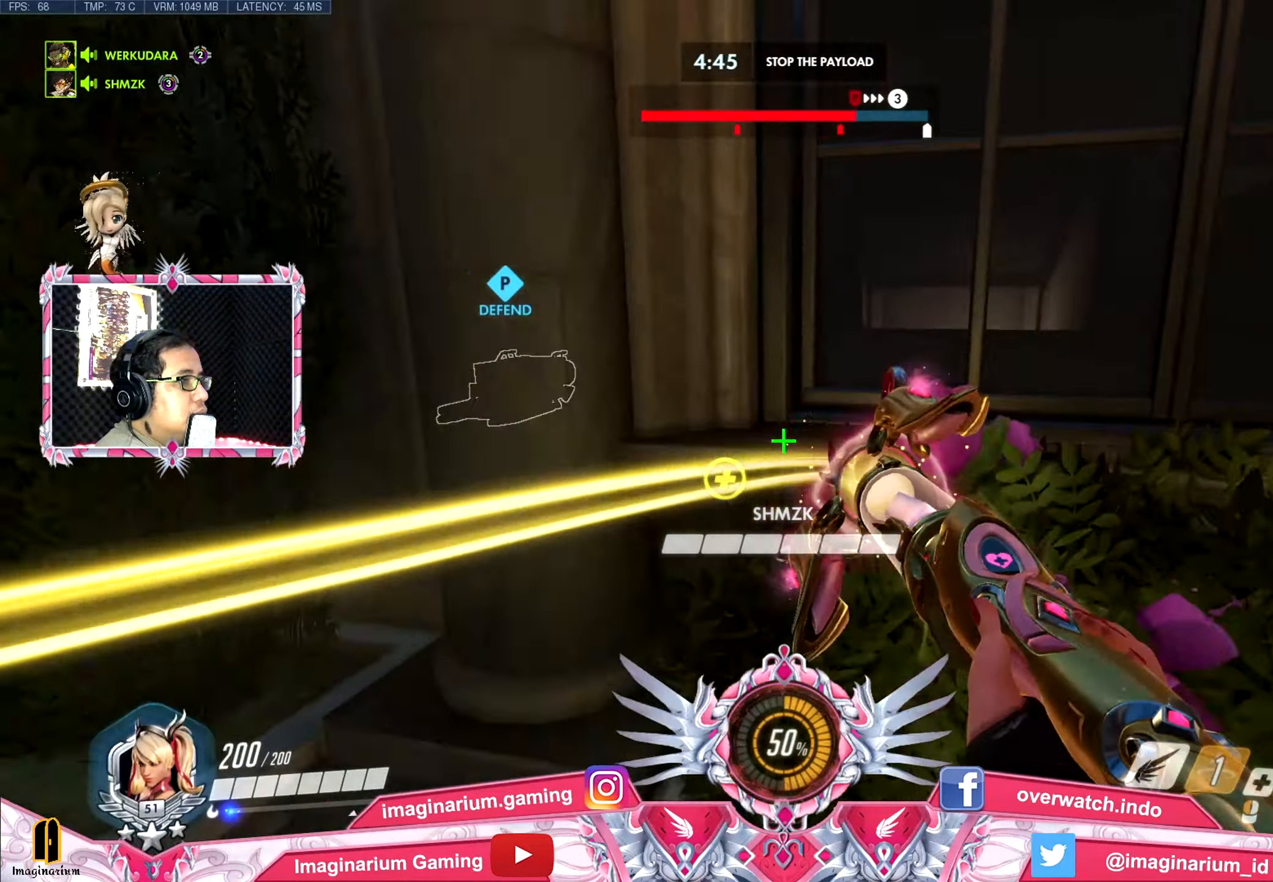
{"keys": ["d"], "mouse": [], "events": [[384, "d", "down"], [434, "a", "up"], [467, "s", "up"]]}
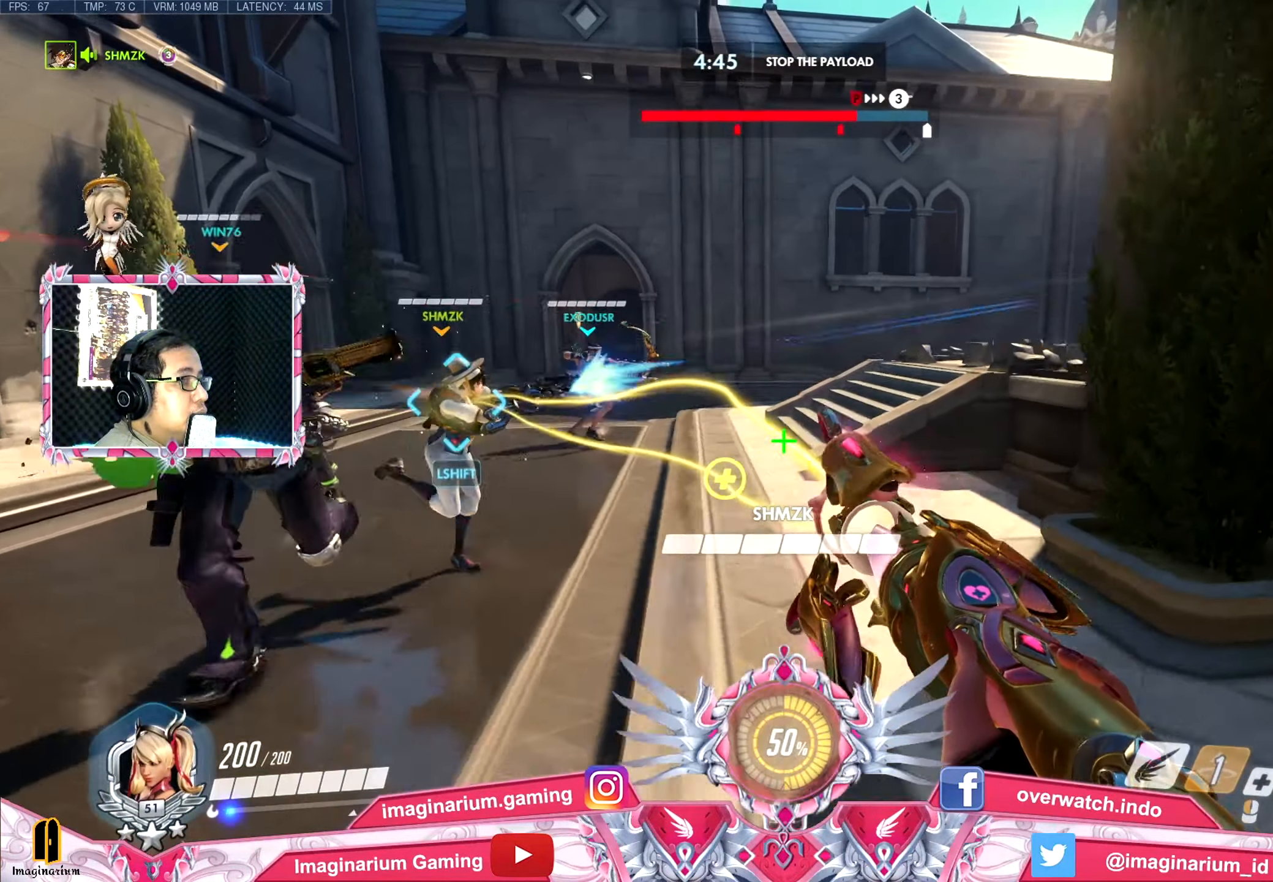
{"keys": ["d", "w"], "mouse": [], "events": [[150, "w", "down"]]}
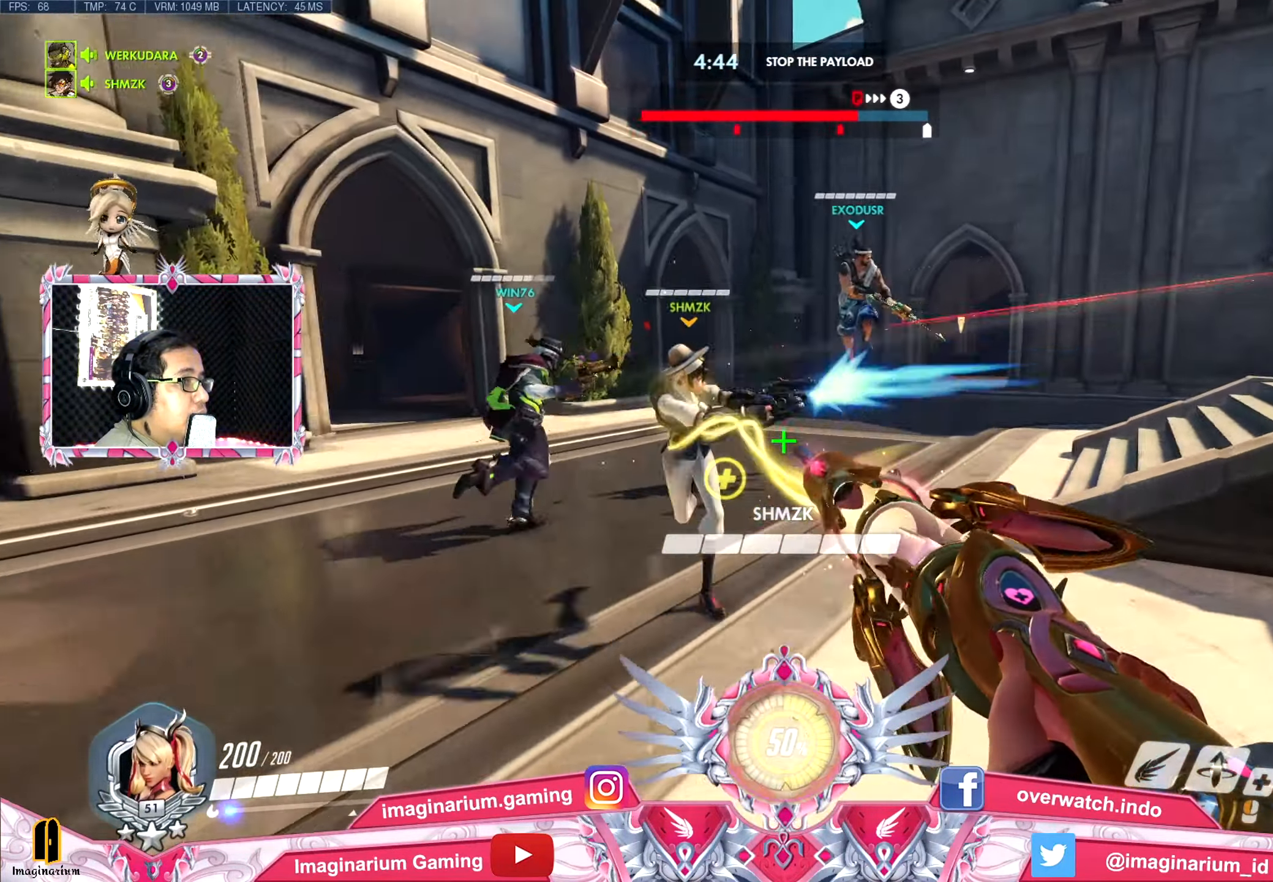
{"keys": ["w"], "mouse": [], "events": [[433, "d", "up"]]}
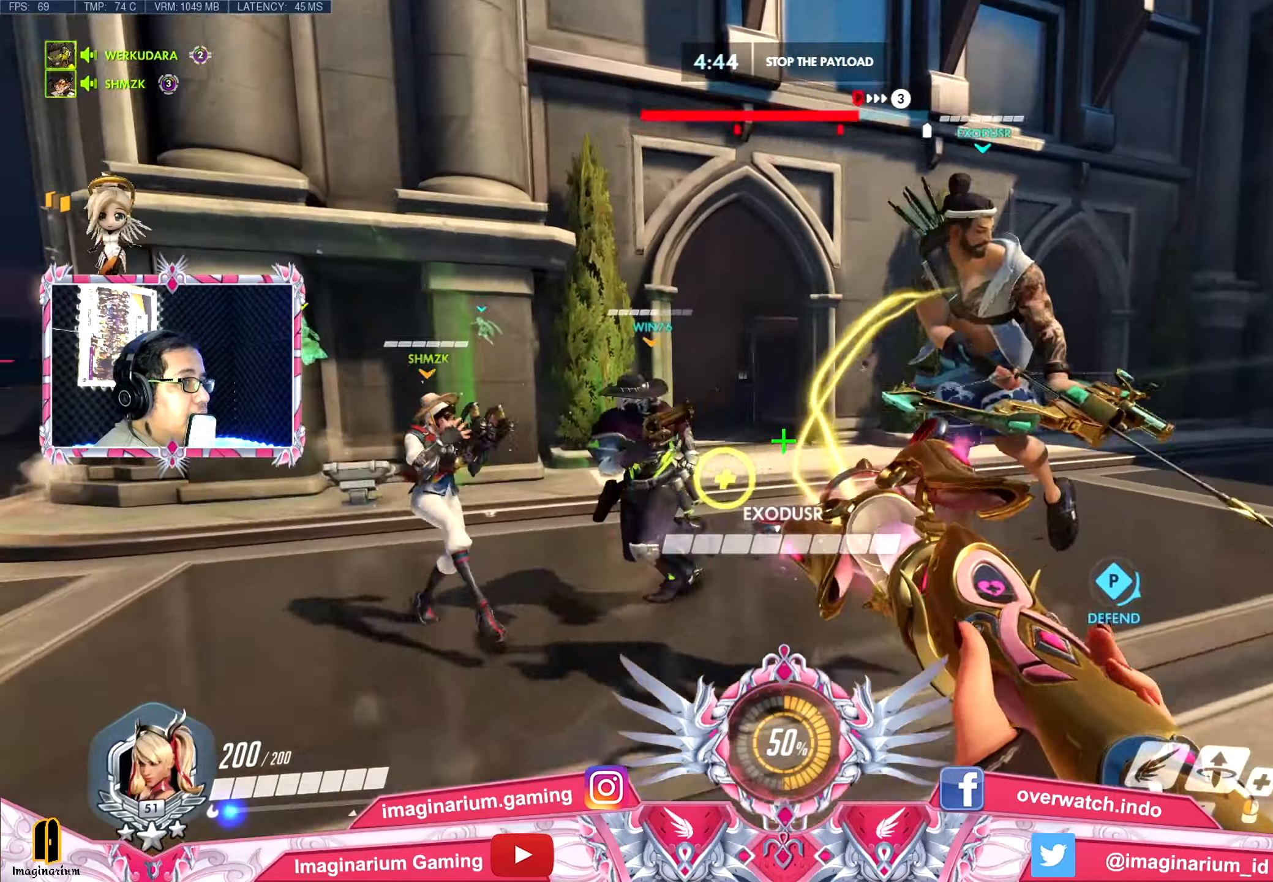
{"keys": ["a"], "mouse": [], "events": [[83, "a", "down"], [367, "a", "up"], [450, "a", "down"], [501, "w", "up"]]}
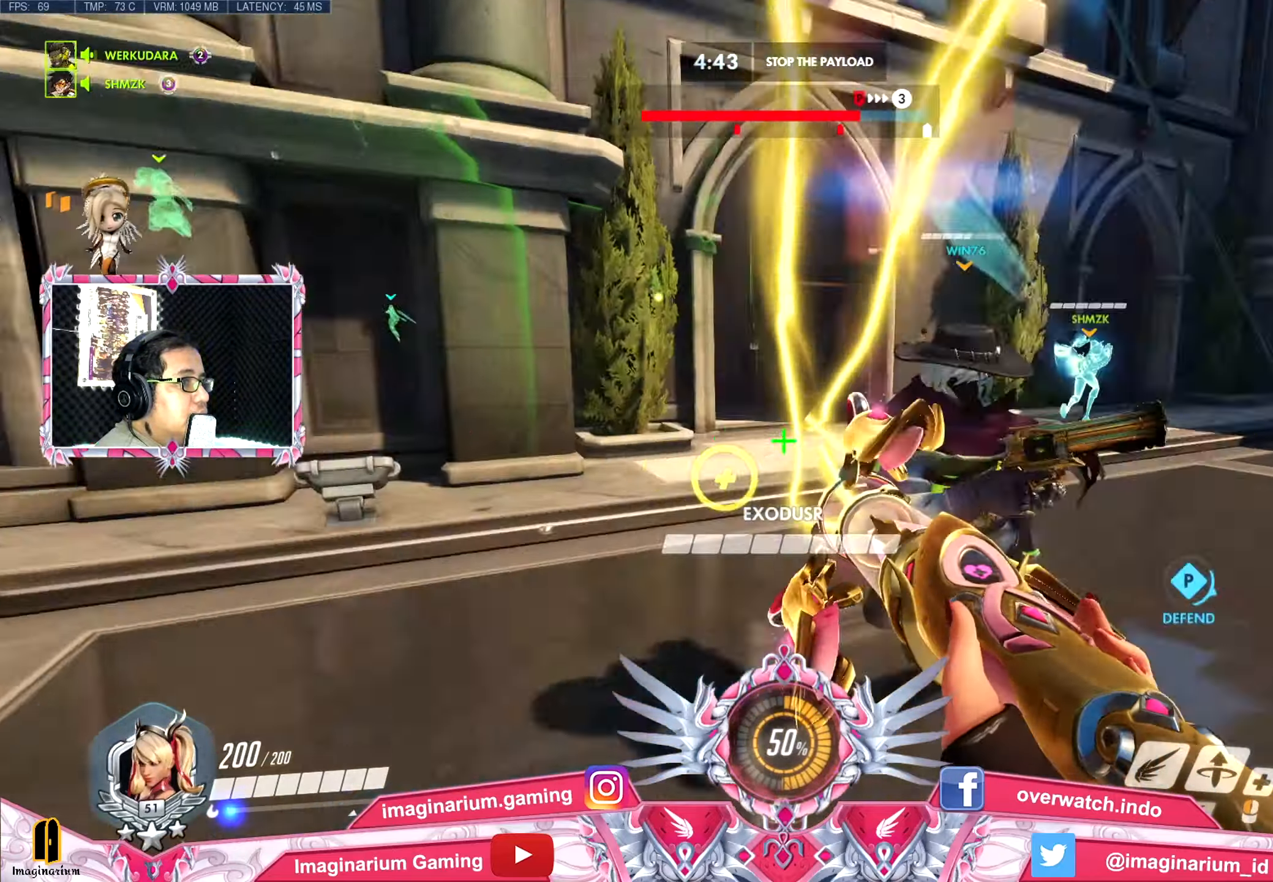
{"keys": ["s"], "mouse": [], "events": [[150, "s", "down"], [383, "a", "up"]]}
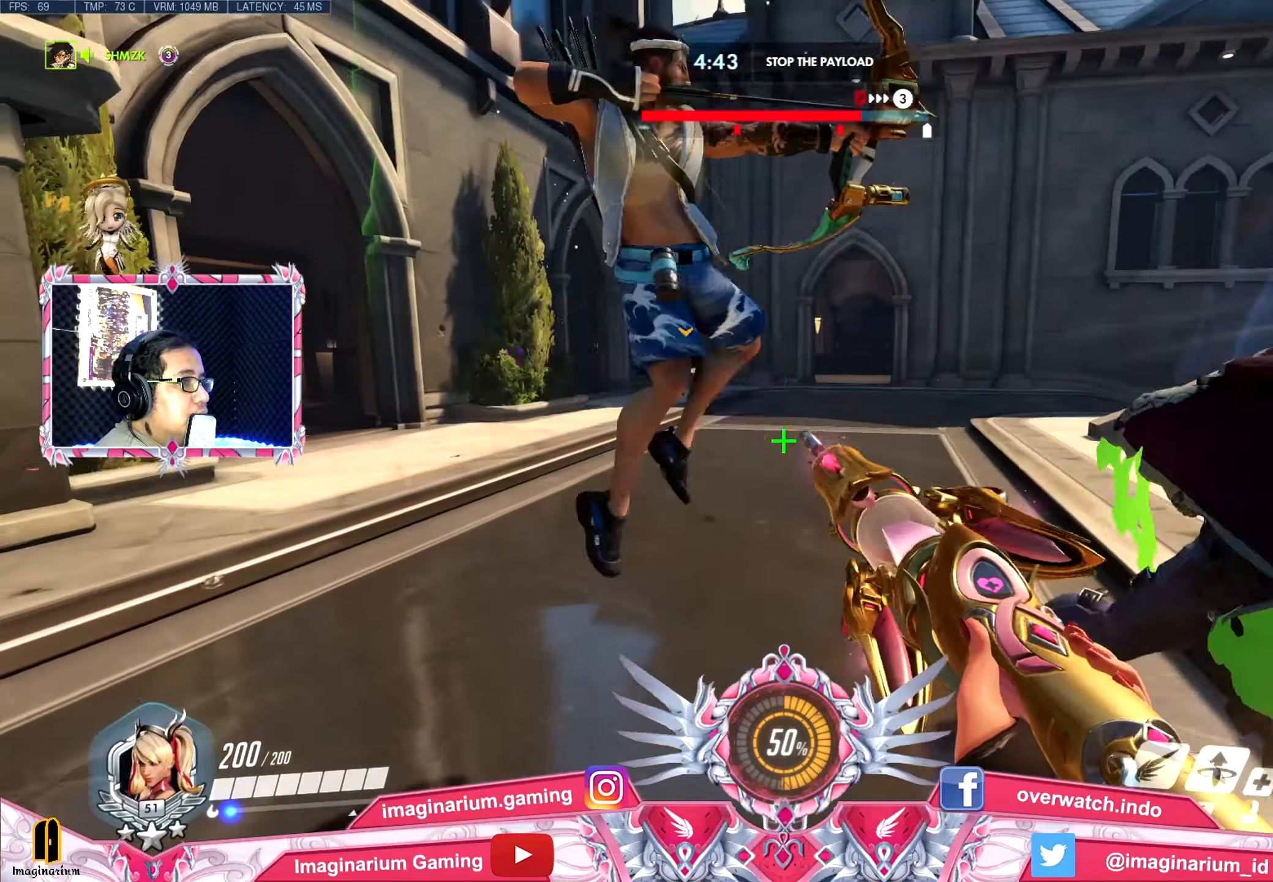
{"keys": ["d", "w"], "mouse": [], "events": [[200, "d", "down"], [300, "s", "up"], [434, "w", "down"]]}
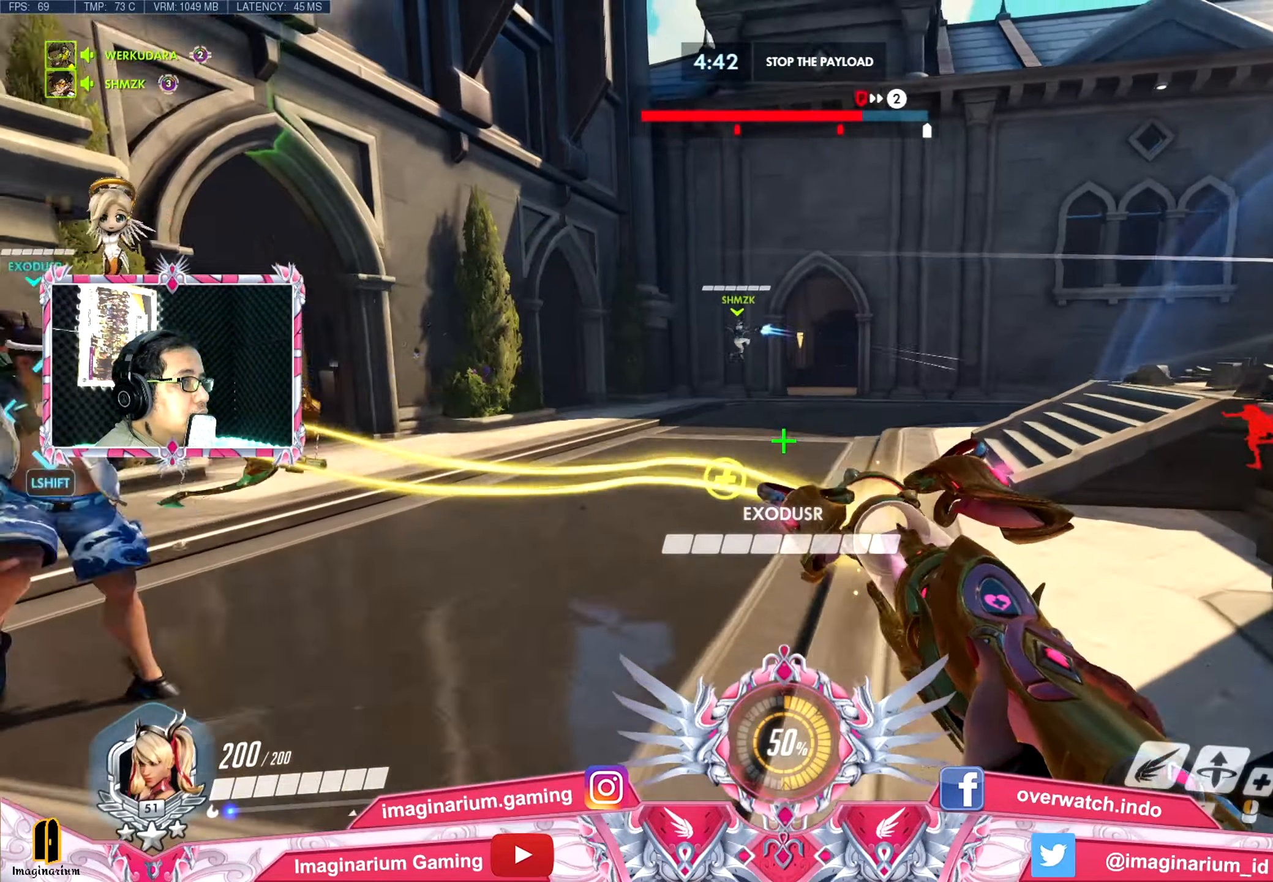
{"keys": ["w"], "mouse": [], "events": [[317, "a", "down"], [367, "d", "up"], [500, "a", "up"]]}
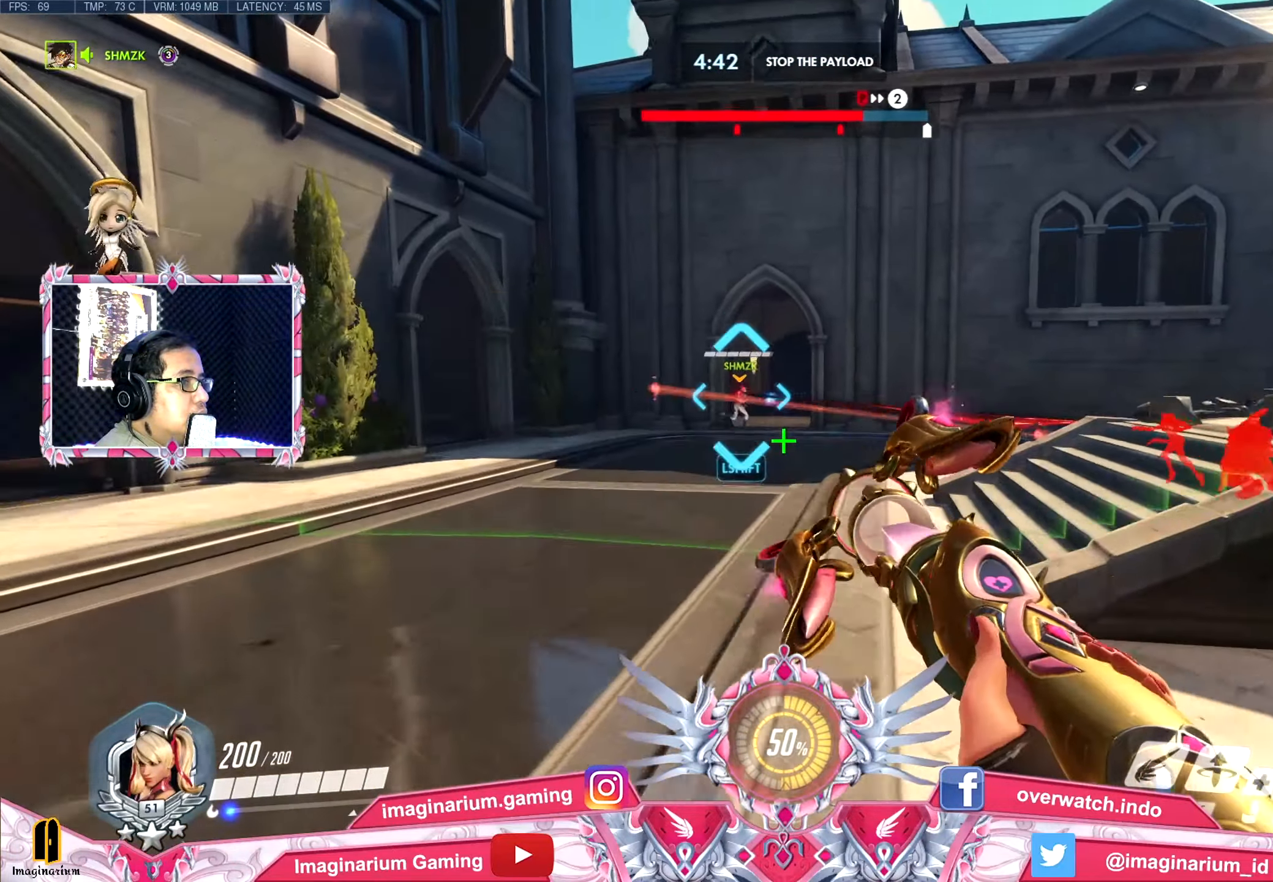
{"keys": ["w"], "mouse": [], "events": [[234, "d", "down"], [434, "d", "up"]]}
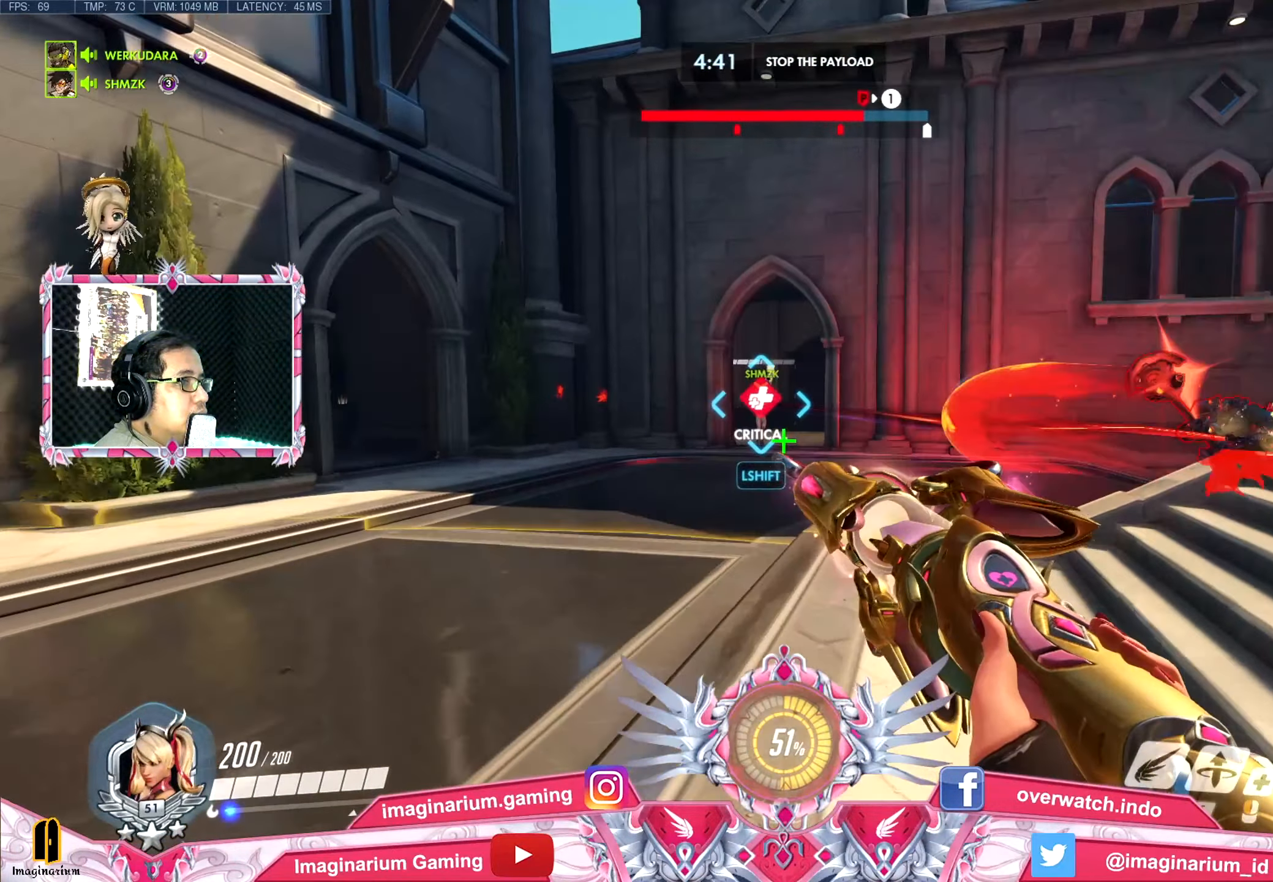
{"keys": ["s"], "mouse": [], "events": [[116, "a", "down"], [166, "w", "up"], [300, "s", "down"], [400, "a", "up"]]}
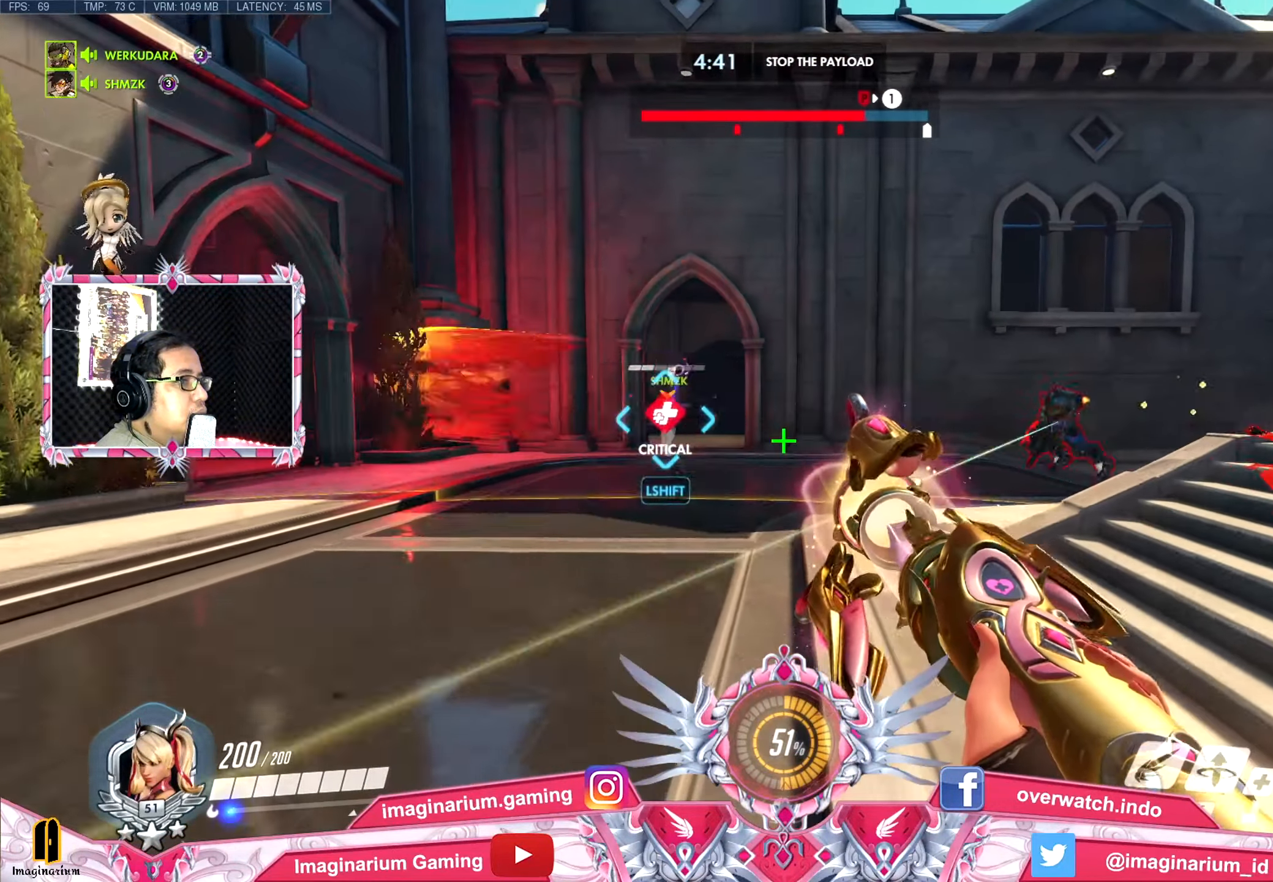
{"keys": ["s"], "mouse": [], "events": [[184, "a", "down"], [267, "a", "up"], [367, "space", "down"], [501, "space", "up"]]}
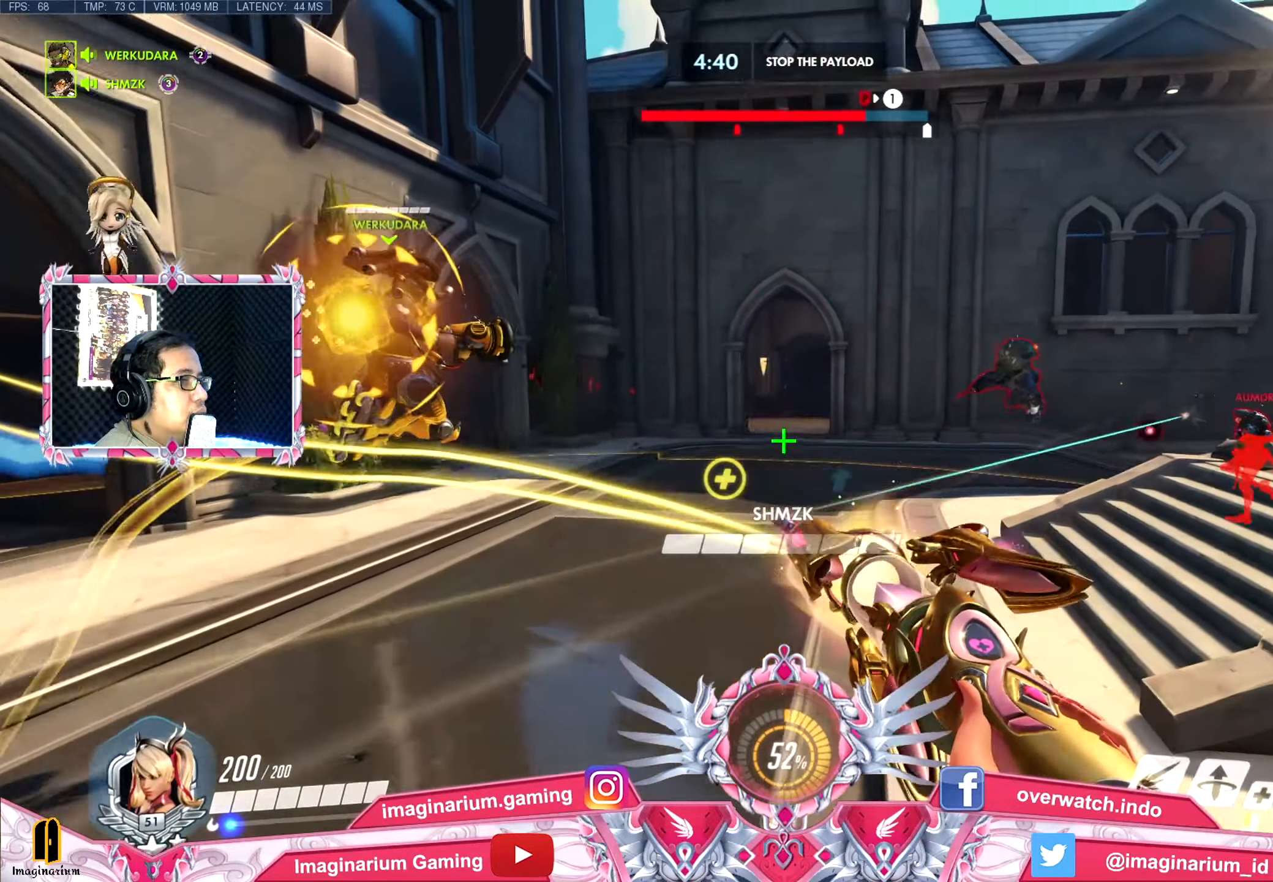
{"keys": ["a", "s"], "mouse": [], "events": [[150, "a", "down"]]}
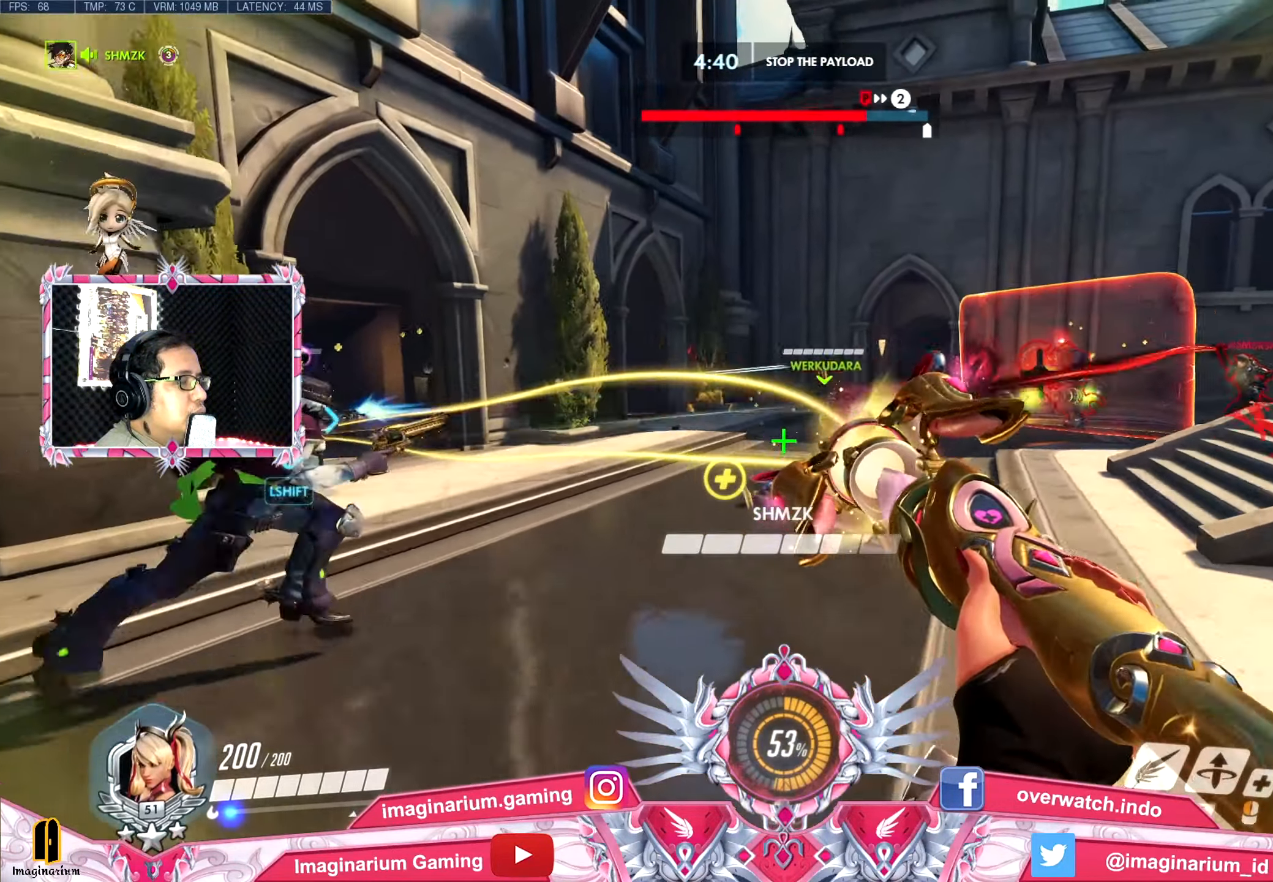
{"keys": ["s"], "mouse": [], "events": [[117, "a", "up"]]}
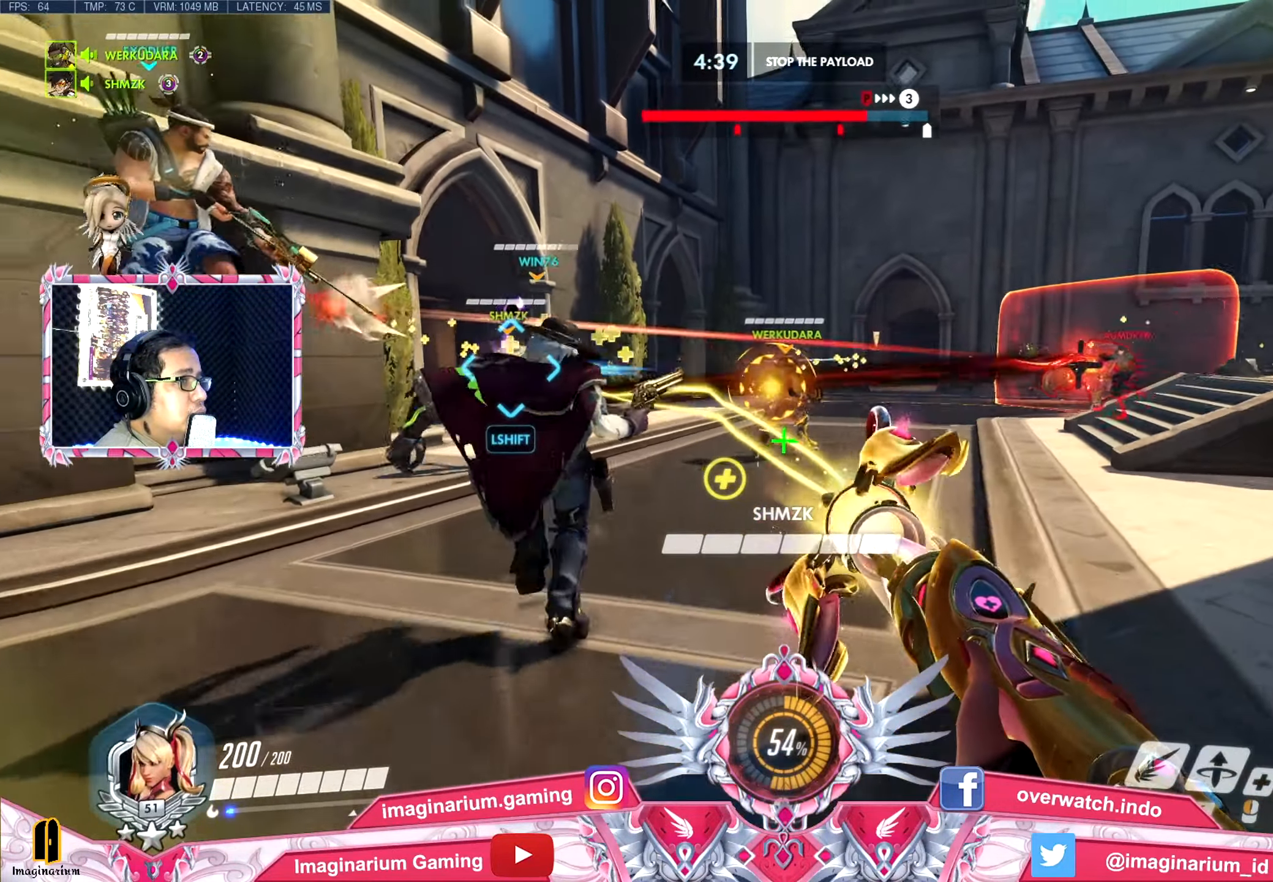
{"keys": ["d", "w"], "mouse": [], "events": [[267, "d", "down"], [317, "s", "up"], [450, "w", "down"]]}
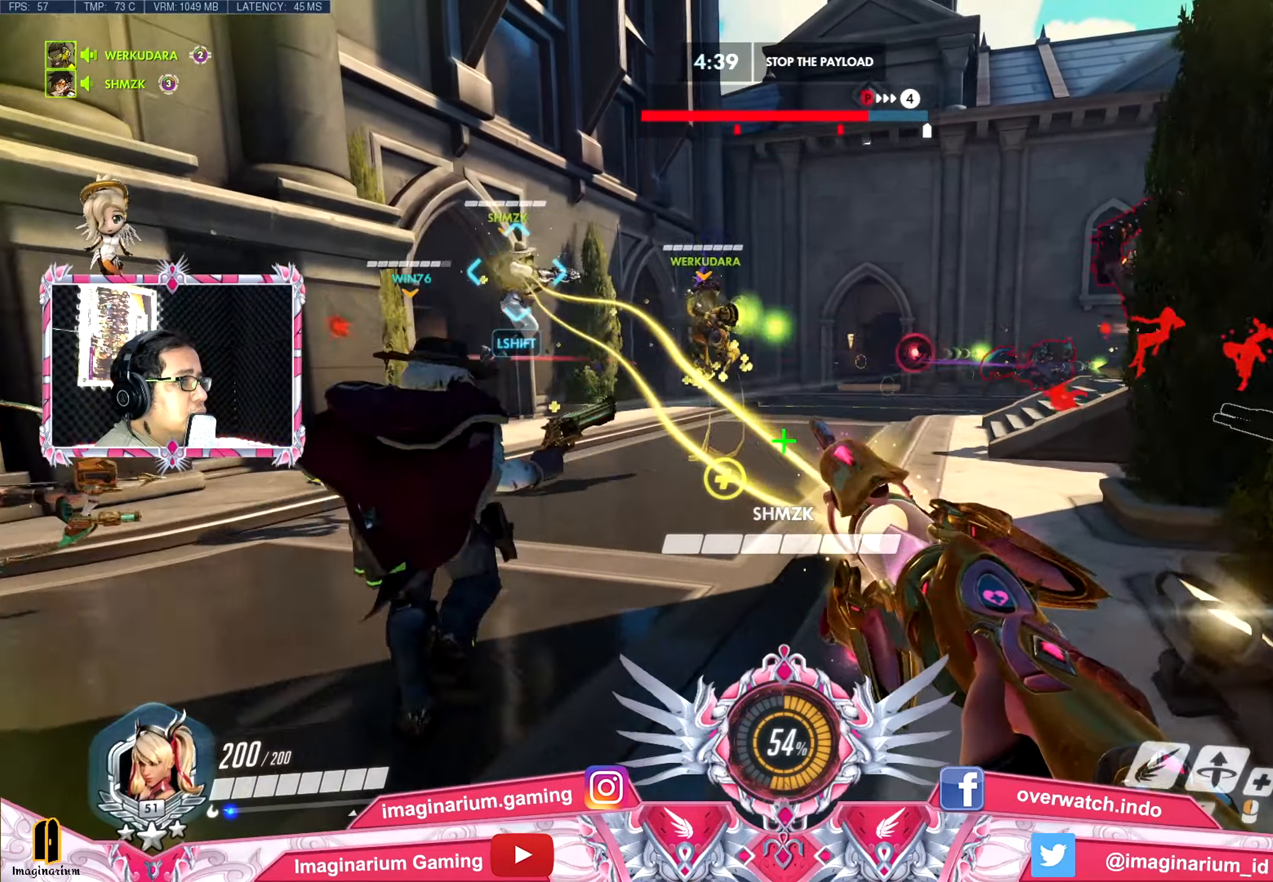
{"keys": ["s"], "mouse": [], "events": [[150, "a", "down"], [150, "d", "up"], [201, "w", "up"], [334, "s", "down"], [467, "a", "up"]]}
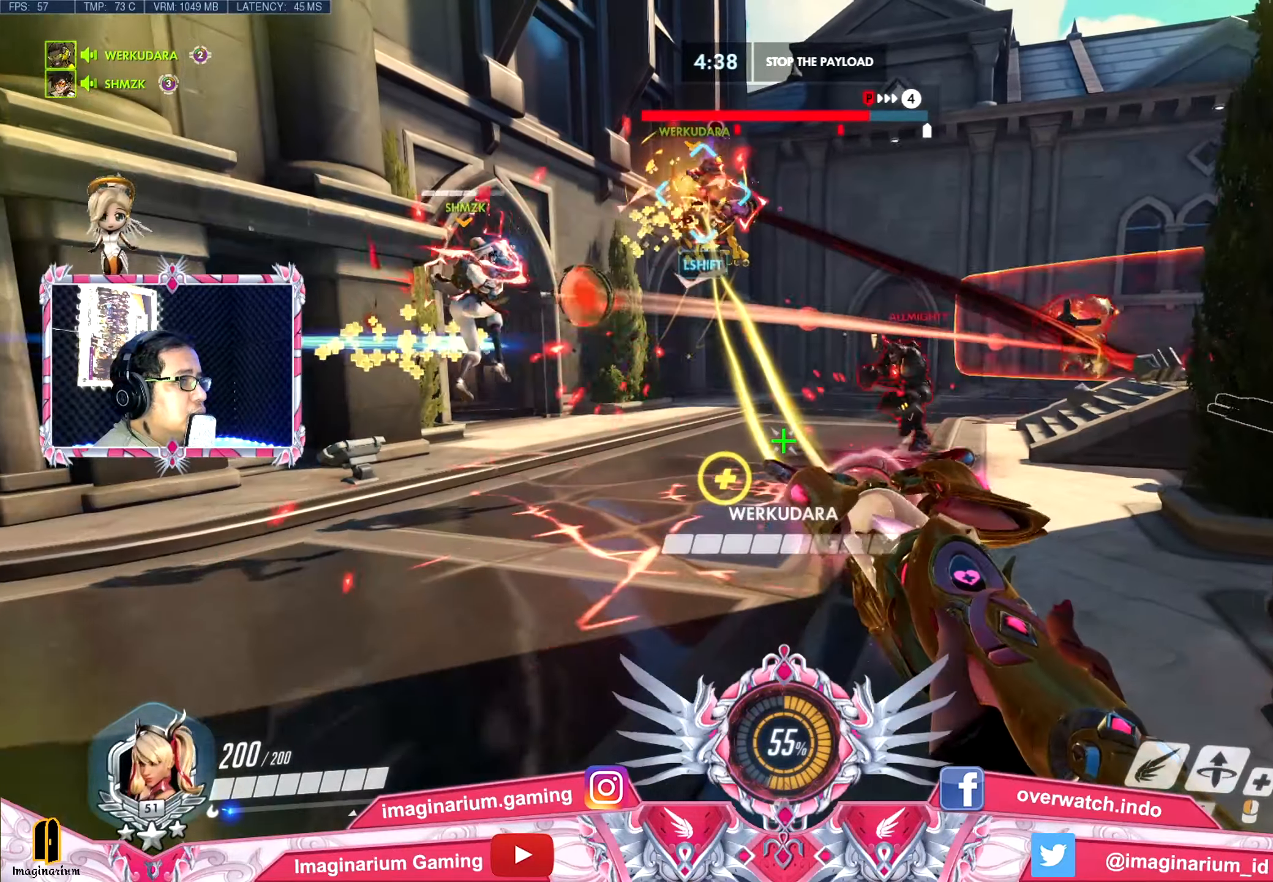
{"keys": ["s"], "mouse": [], "events": [[167, "space", "down"], [350, "space", "up"]]}
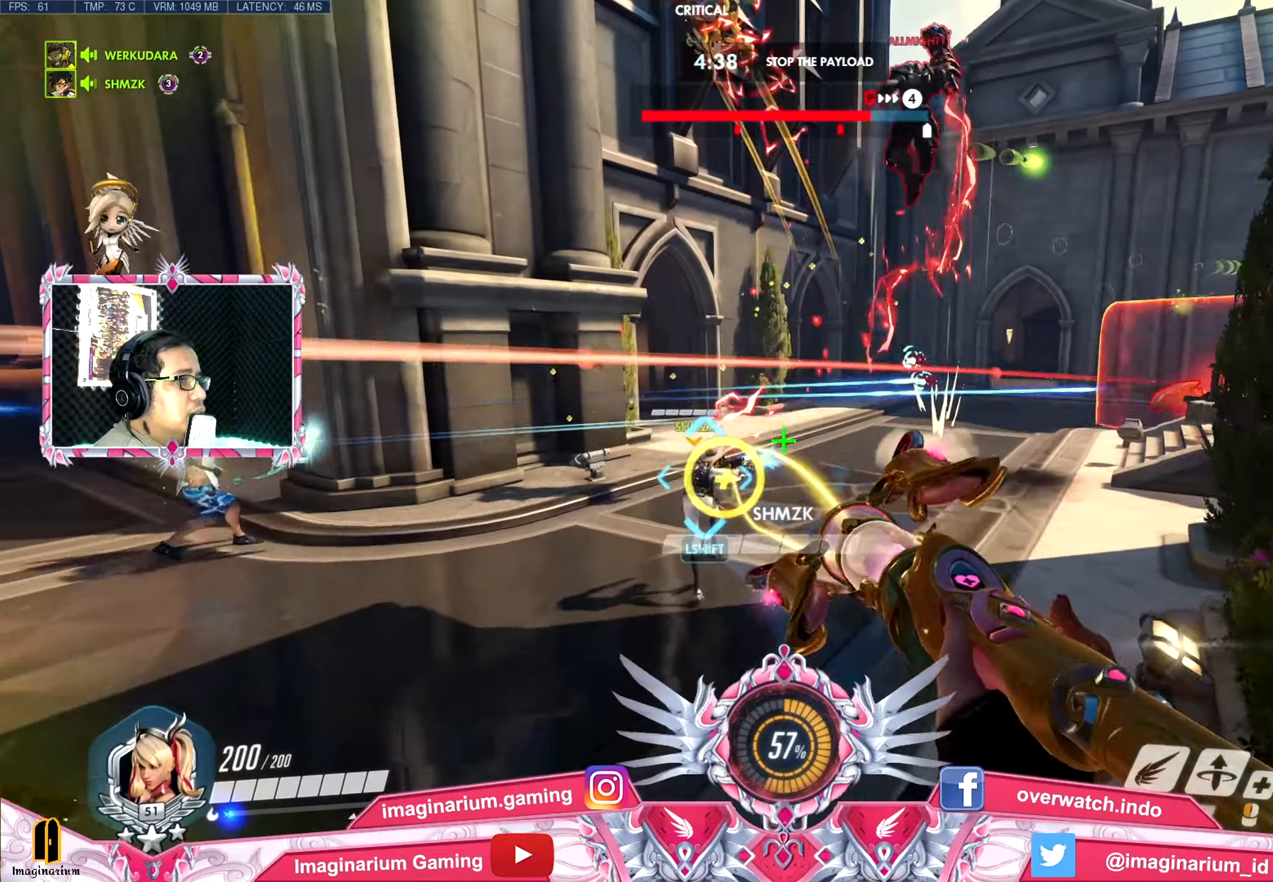
{"keys": ["d", "s", "space"], "mouse": [], "events": [[367, "d", "down"], [501, "space", "down"]]}
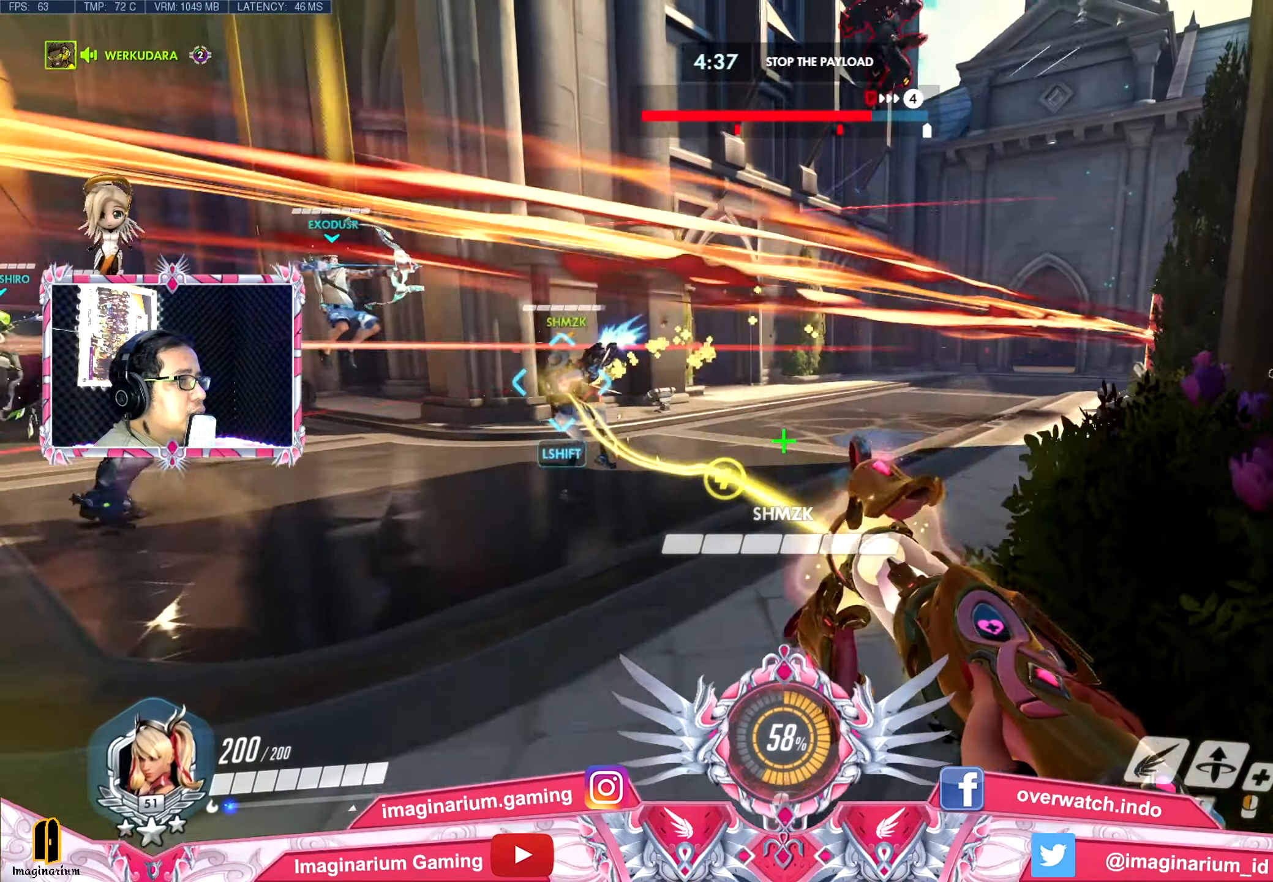
{"keys": ["s"], "mouse": [], "events": [[150, "space", "up"], [283, "d", "up"]]}
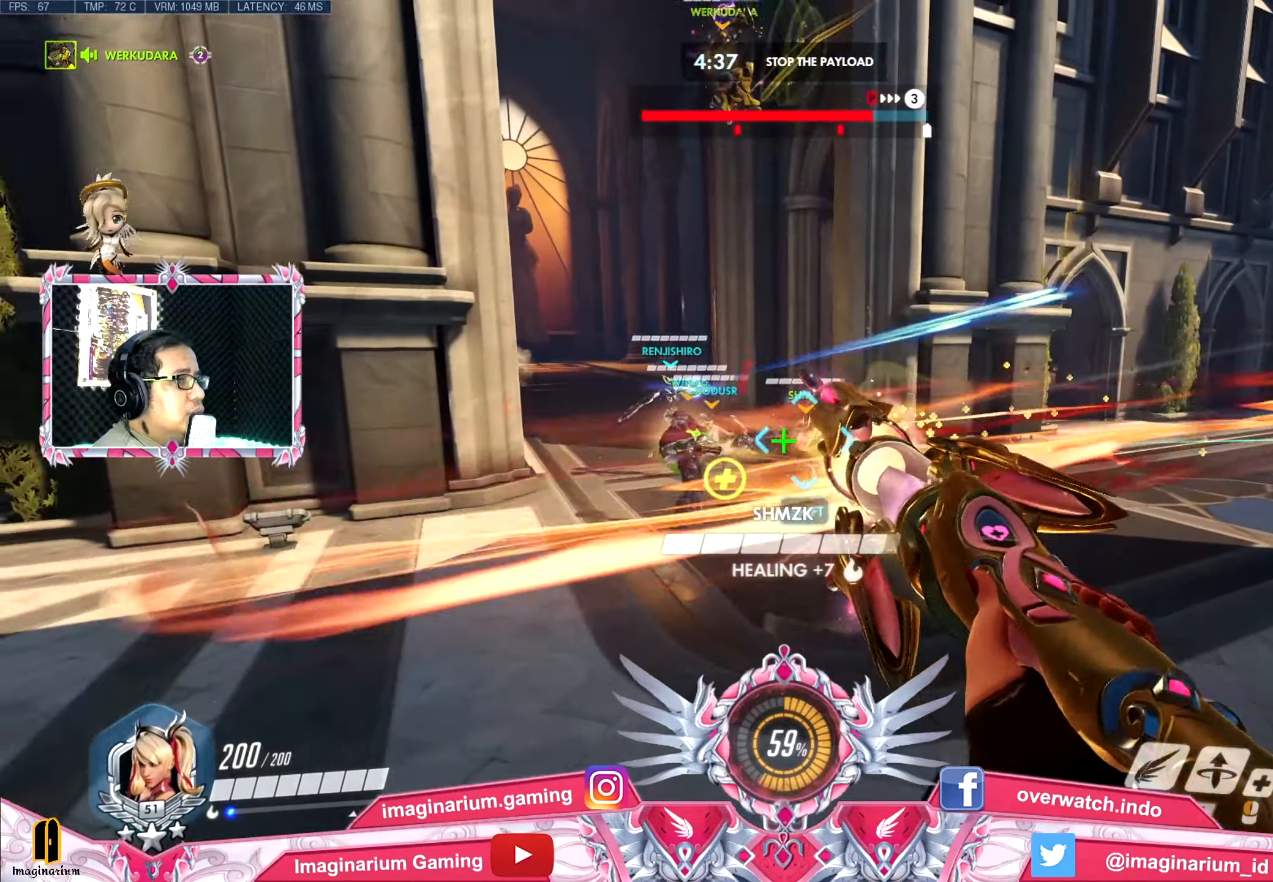
{"keys": ["a", "d", "s"], "mouse": [], "events": [[201, "d", "down"], [484, "a", "down"]]}
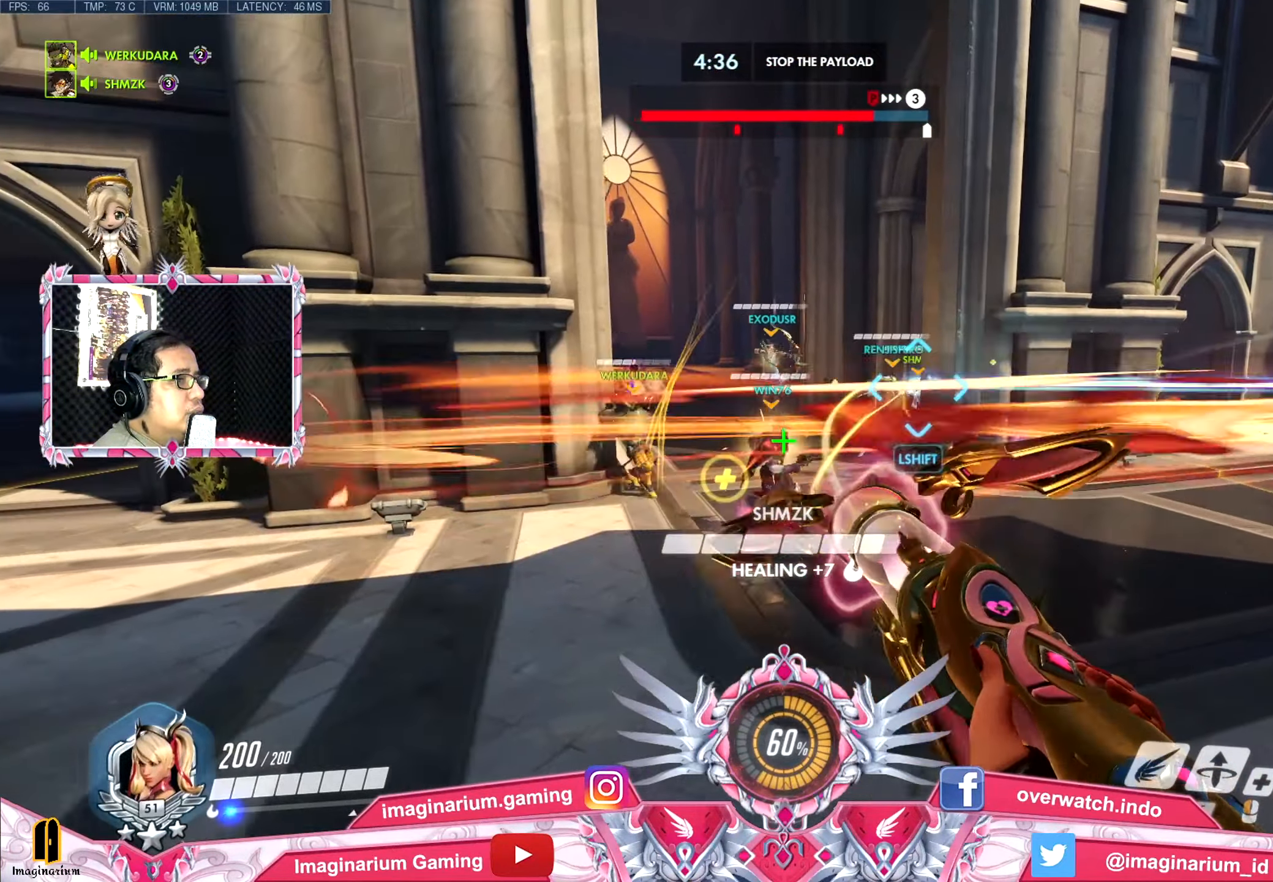
{"keys": ["a"], "mouse": [], "events": [[33, "d", "up"], [183, "s", "up"]]}
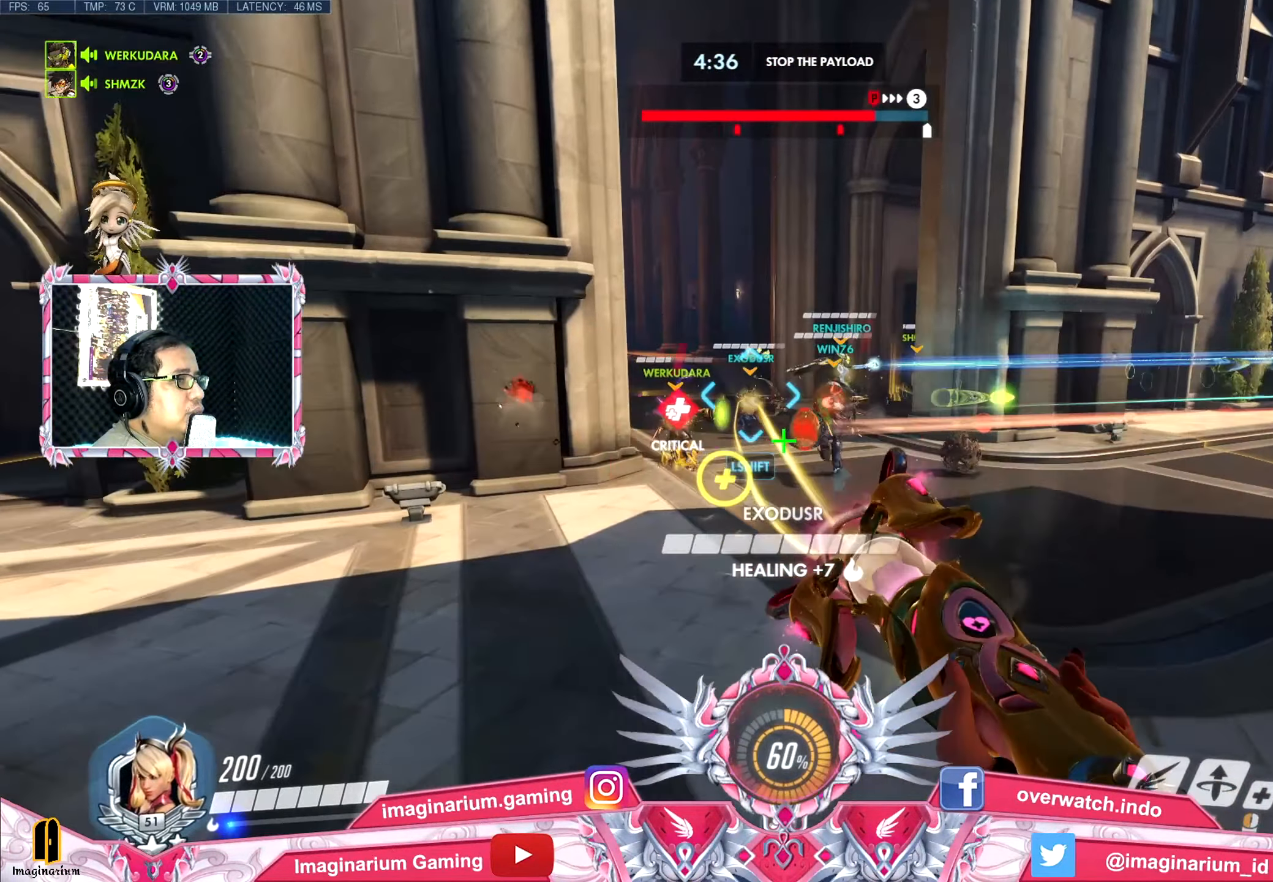
{"keys": ["a", "s"], "mouse": [], "events": [[184, "s", "down"]]}
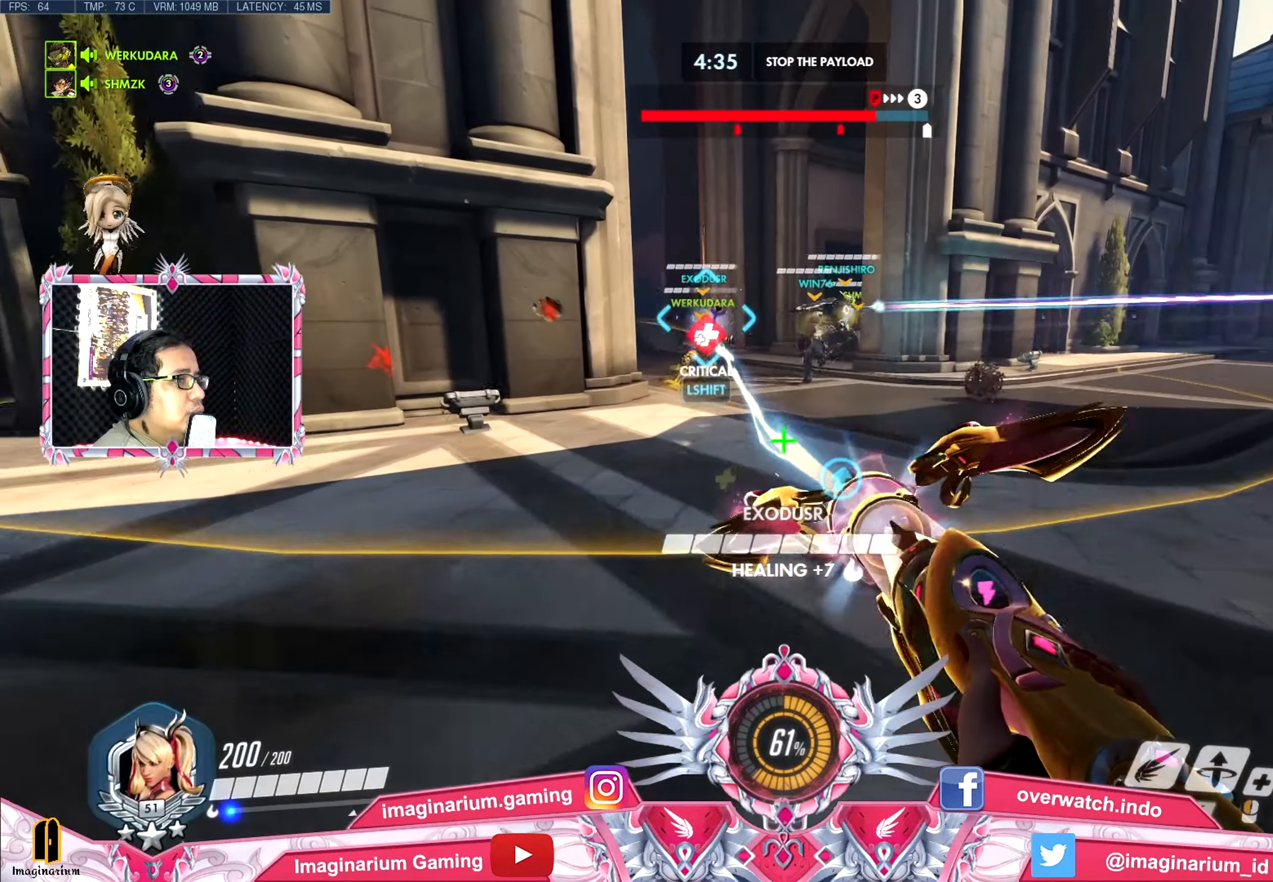
{"keys": ["d", "w"], "mouse": [], "events": [[117, "a", "up"], [350, "d", "down"], [400, "s", "up"], [484, "w", "down"]]}
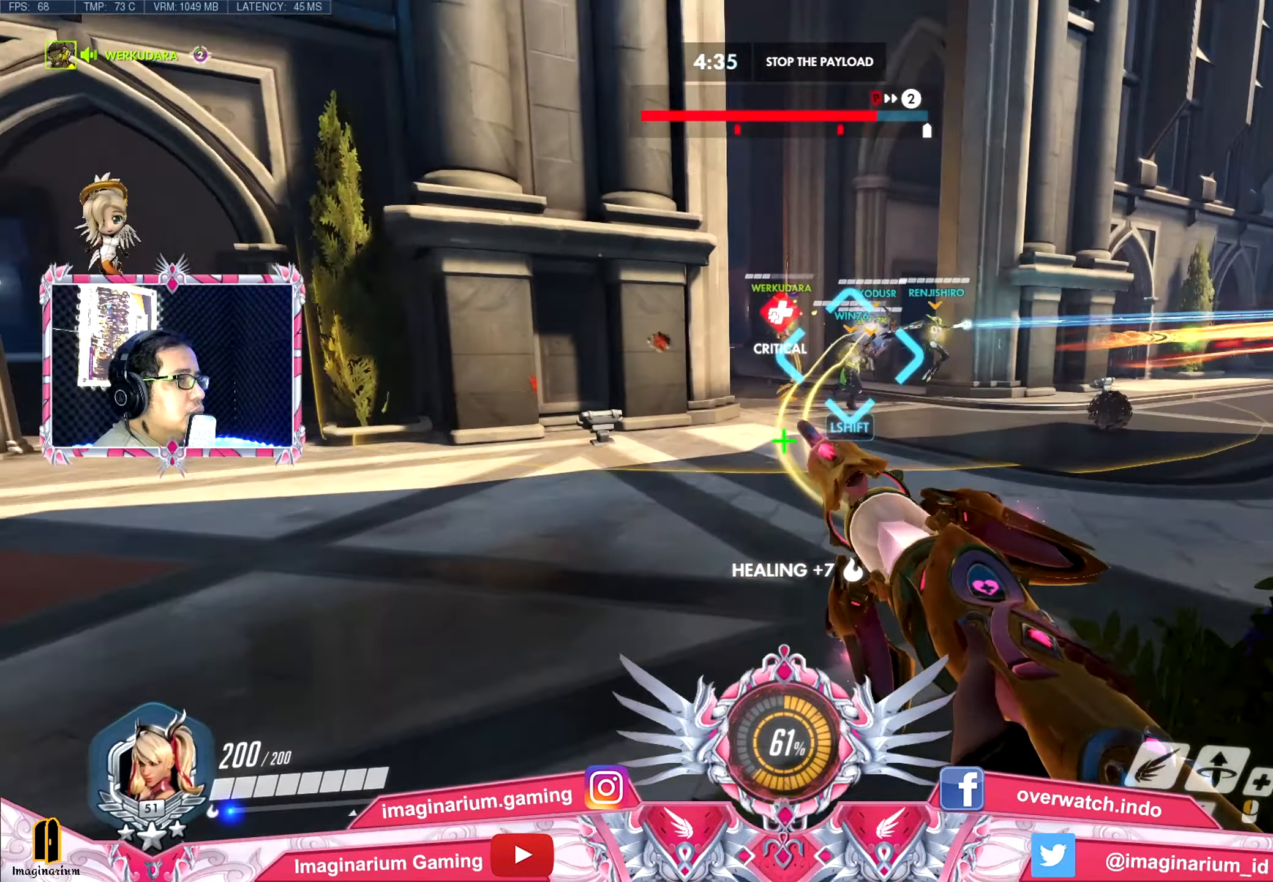
{"keys": ["w"], "mouse": [], "events": [[34, "d", "up"], [134, "a", "down"], [217, "a", "up"], [401, "shift", "down"], [501, "shift", "up"]]}
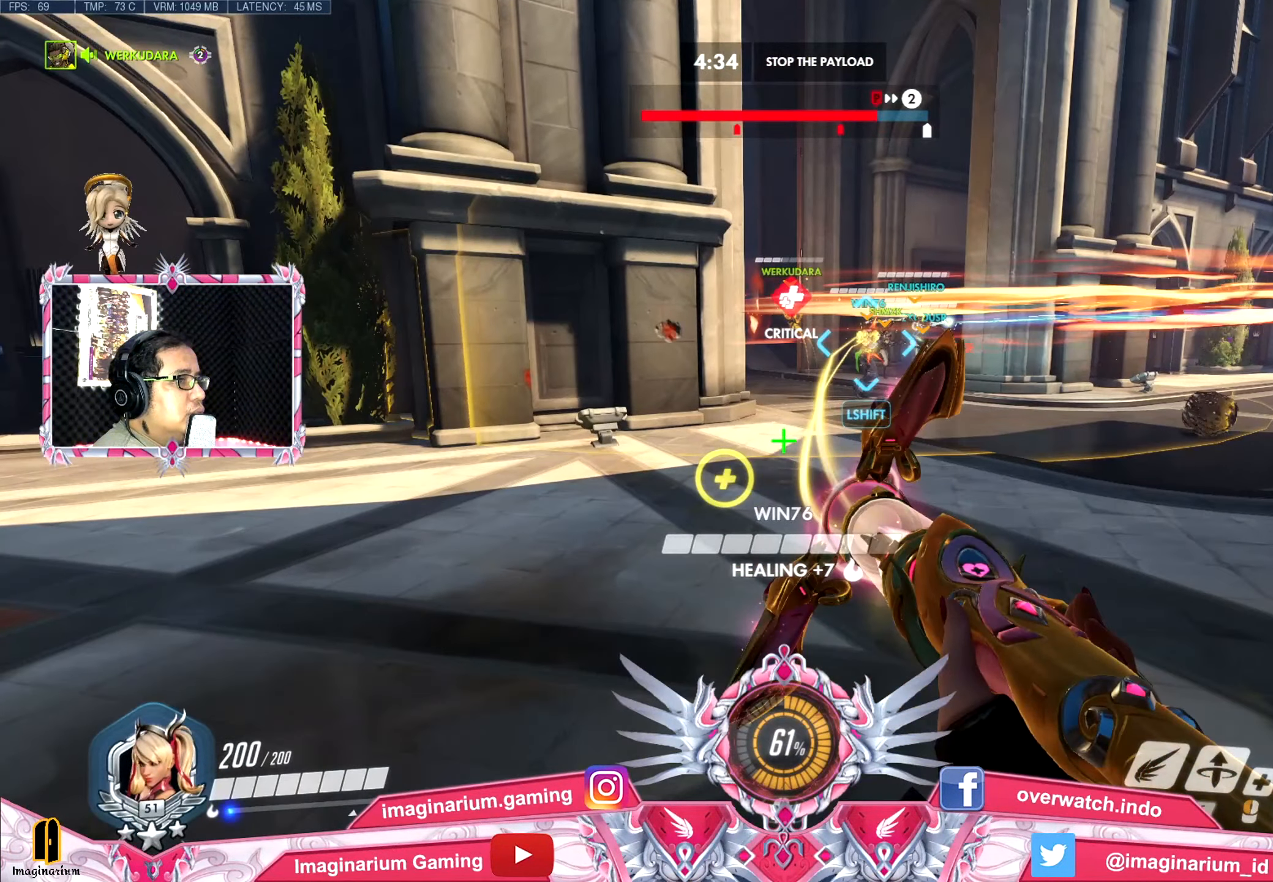
{"keys": ["space", "w"], "mouse": [], "events": [[334, "space", "down"]]}
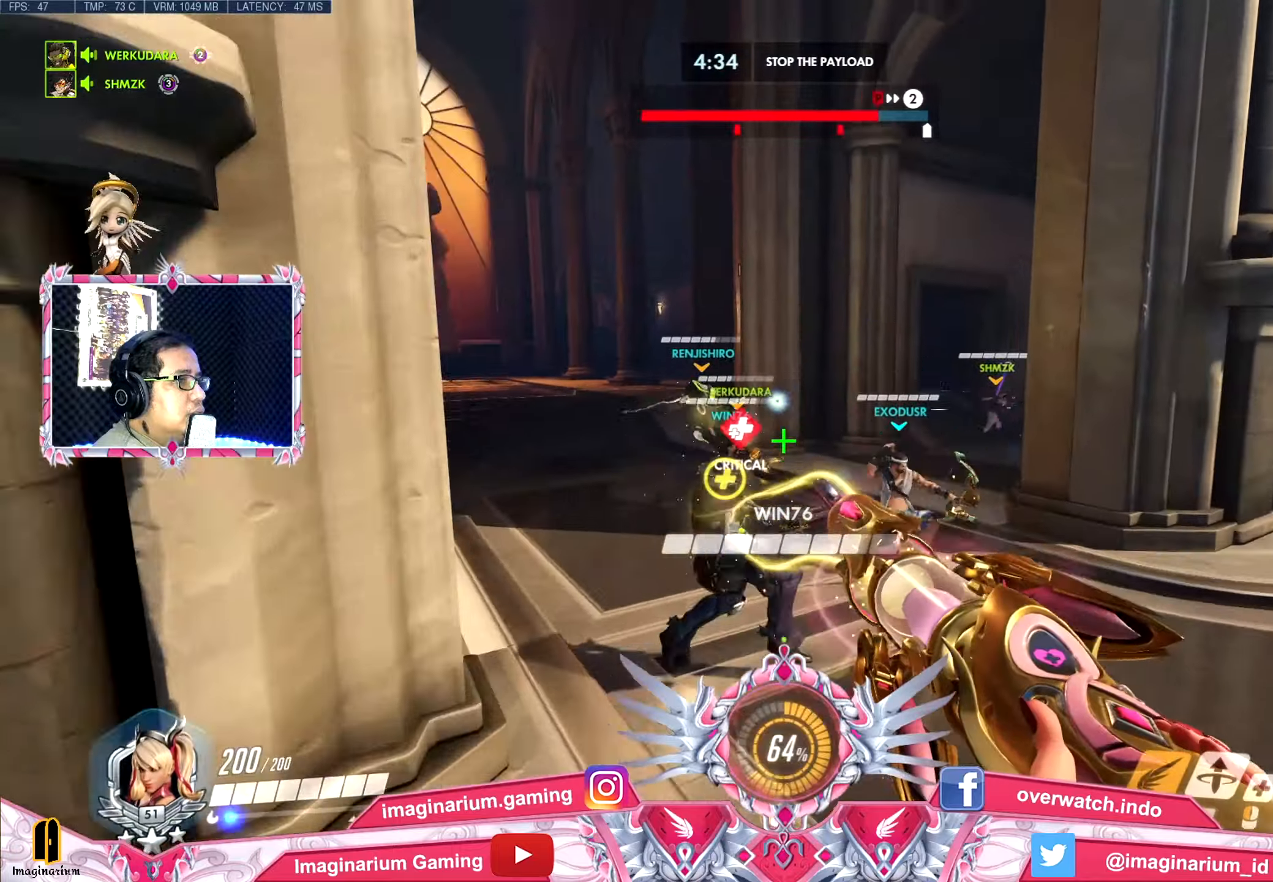
{"keys": ["a", "space", "w"], "mouse": [], "events": [[183, "a", "down"]]}
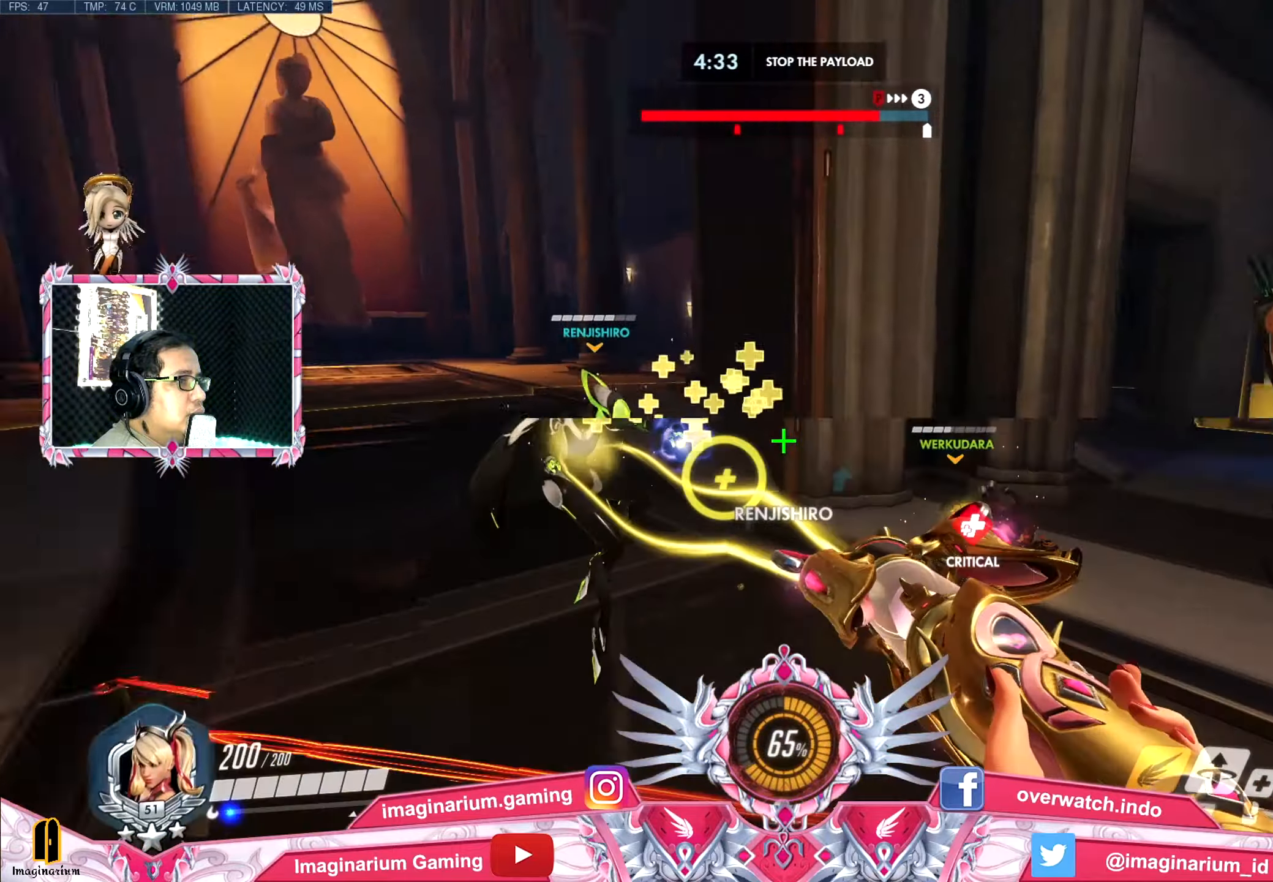
{"keys": ["a"], "mouse": [], "events": [[384, "w", "up"], [484, "space", "up"]]}
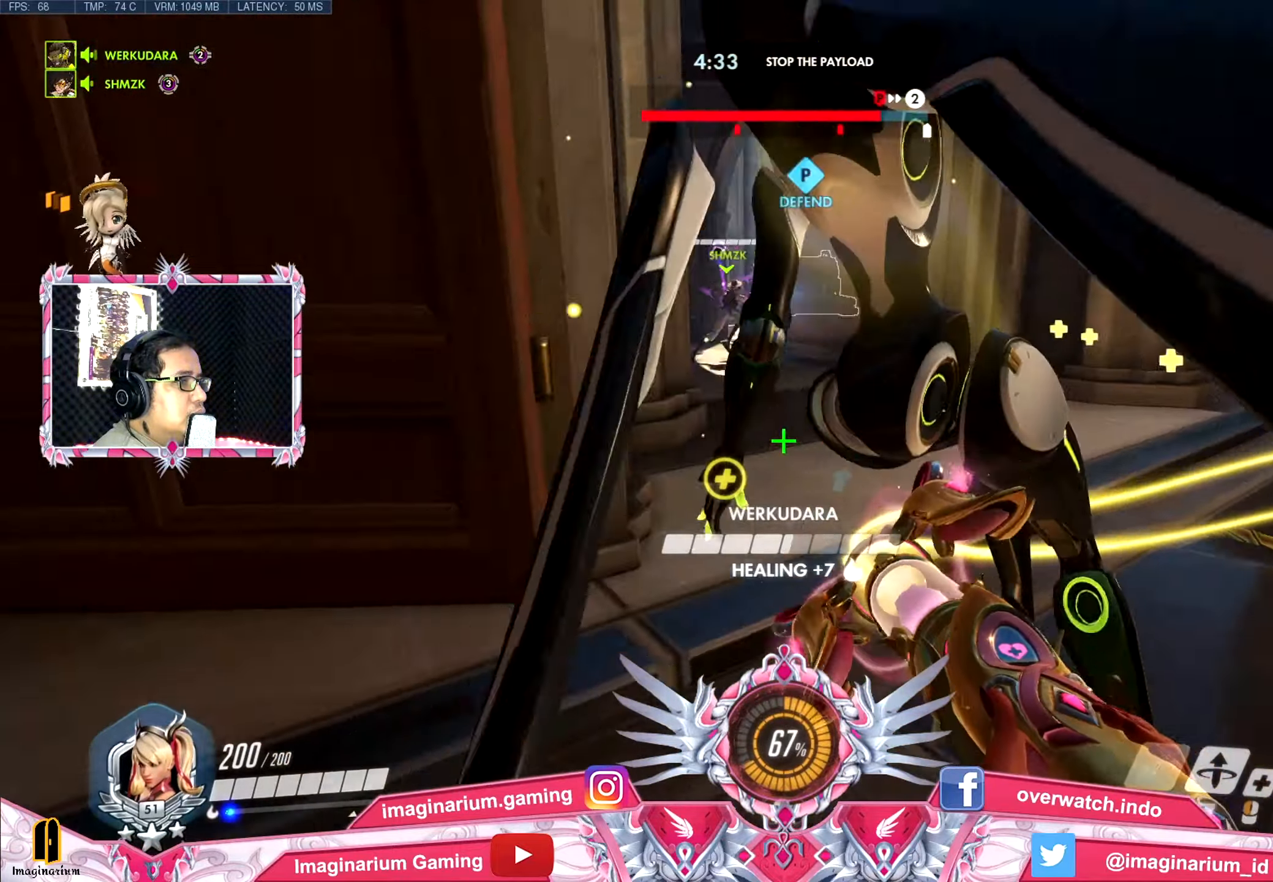
{"keys": ["a", "s"], "mouse": [], "events": [[67, "s", "down"], [117, "space", "down"], [250, "space", "up"]]}